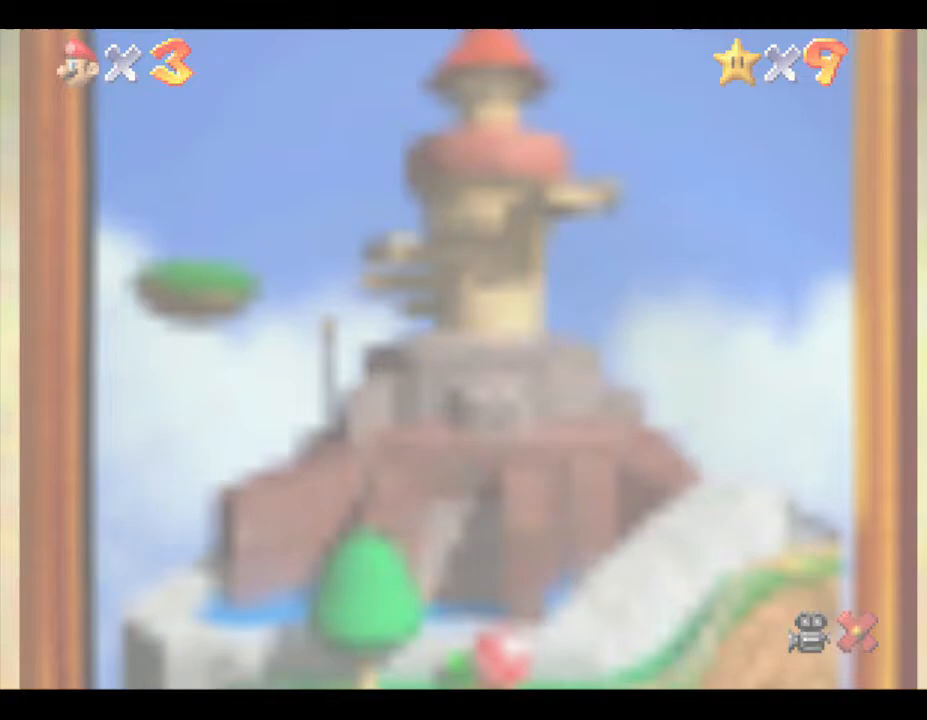
Gameplay with a controller (Nintendo layout); each line is a JSON object with the inputs held at the frame after it. "events" lists button and stick changes between this image and that frame as [ms after this image, input, new state], when the widget could be followed in between. Not read: L3 R3.
{"buttons": [], "left_stick": "center", "events": []}
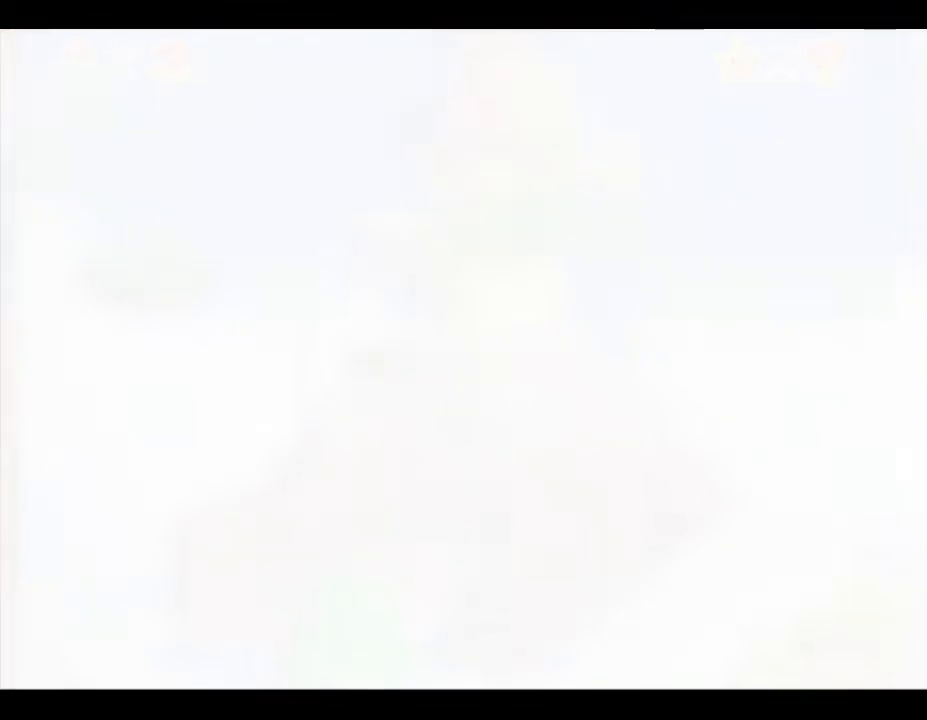
{"buttons": [], "left_stick": "center", "events": []}
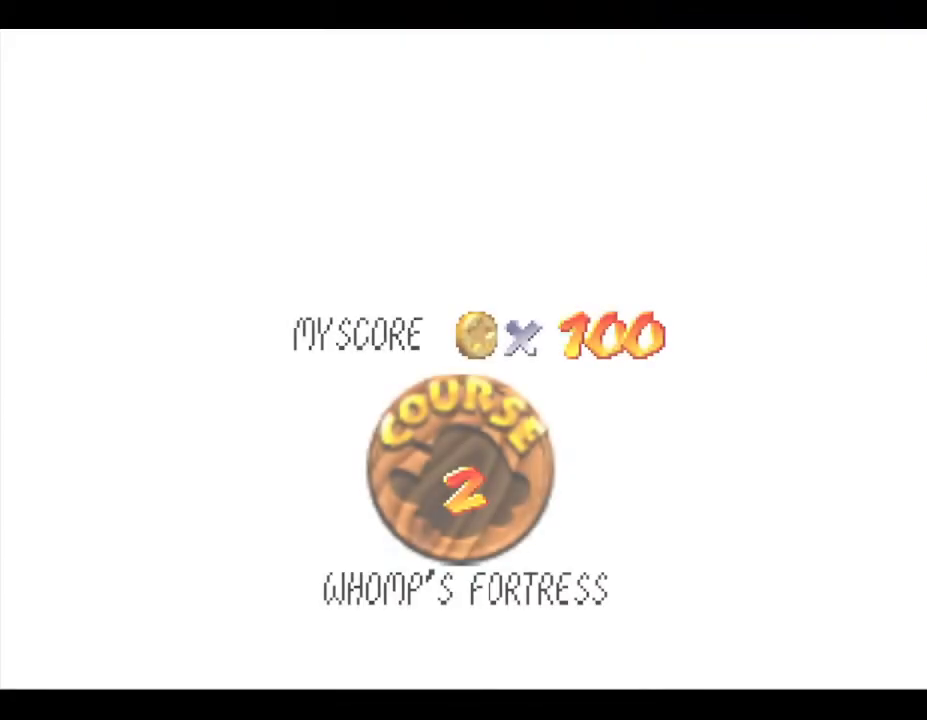
{"buttons": ["A"], "left_stick": "center", "events": [[383, "A", "down"]]}
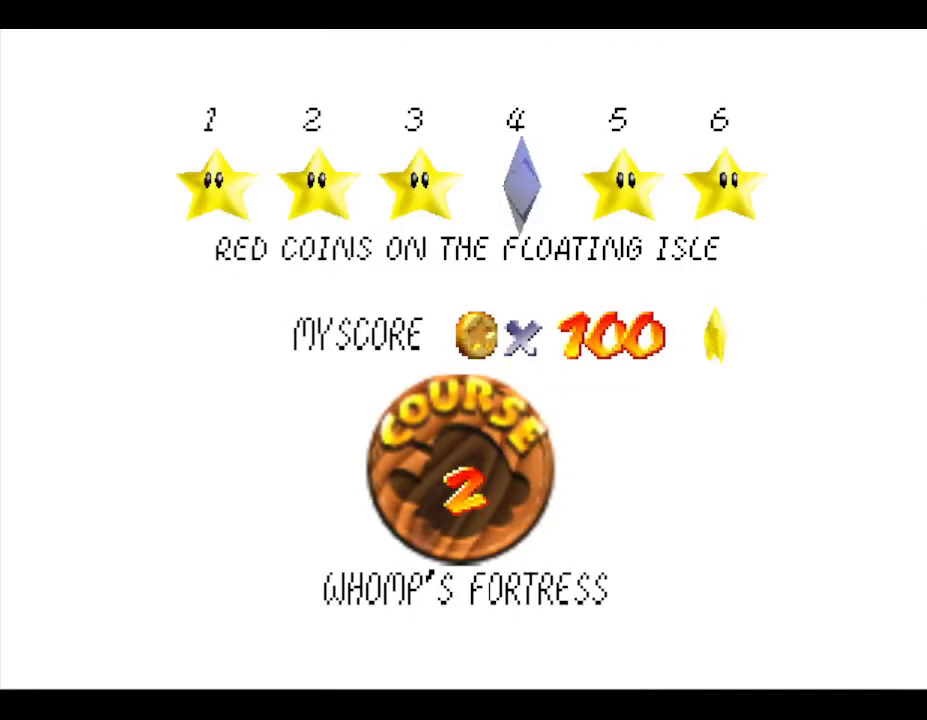
{"buttons": [], "left_stick": "center", "events": [[17, "A", "up"], [183, "A", "down"], [267, "A", "up"]]}
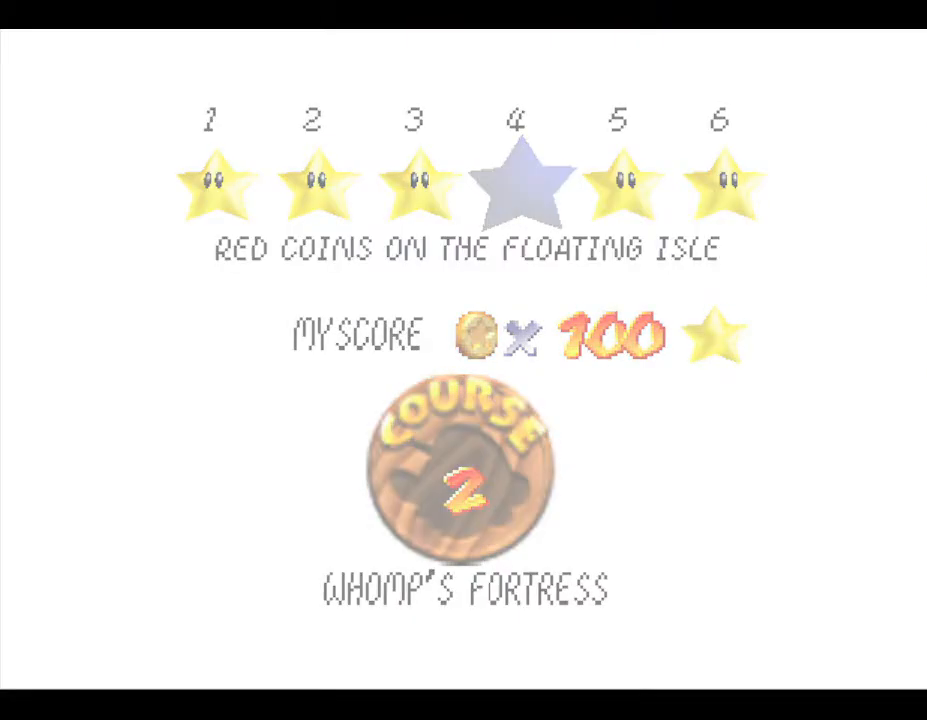
{"buttons": [], "left_stick": "center", "events": []}
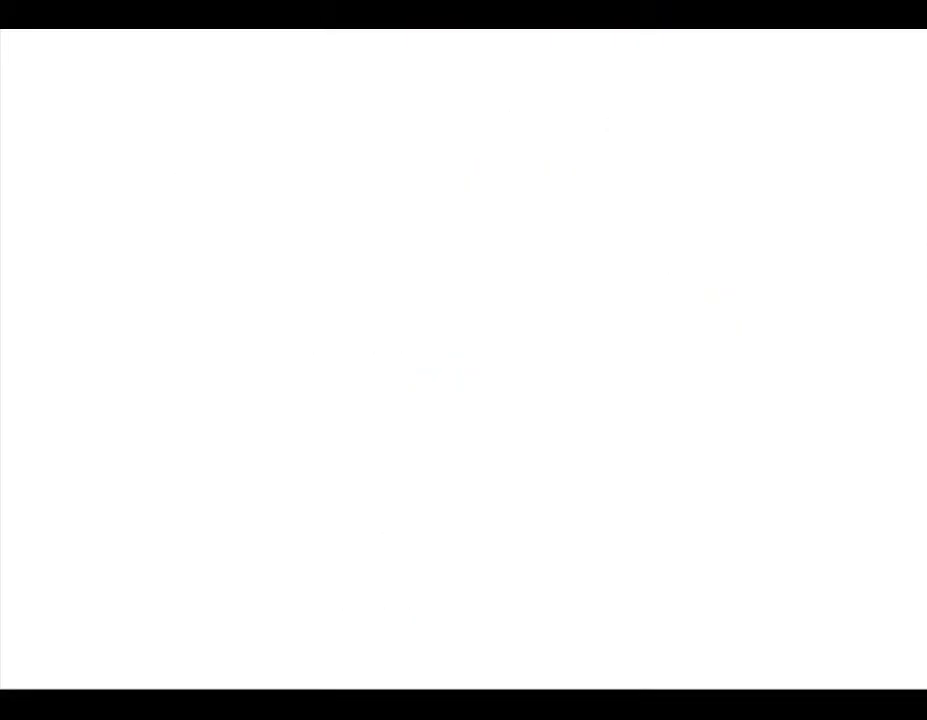
{"buttons": [], "left_stick": "center", "events": []}
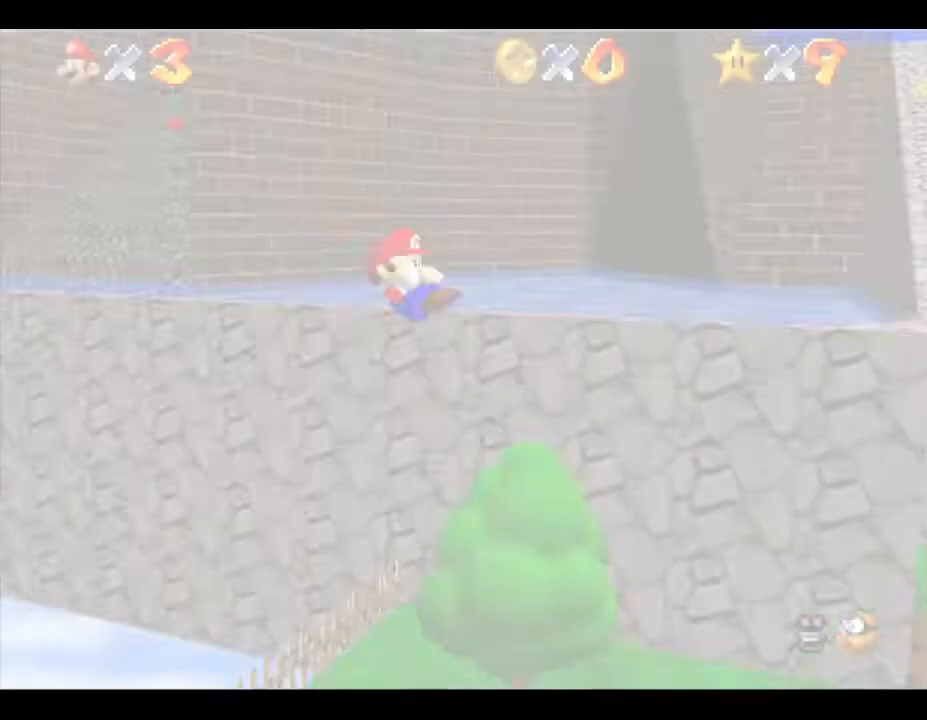
{"buttons": [], "left_stick": "right", "events": [[300, "left_stick", "right"]]}
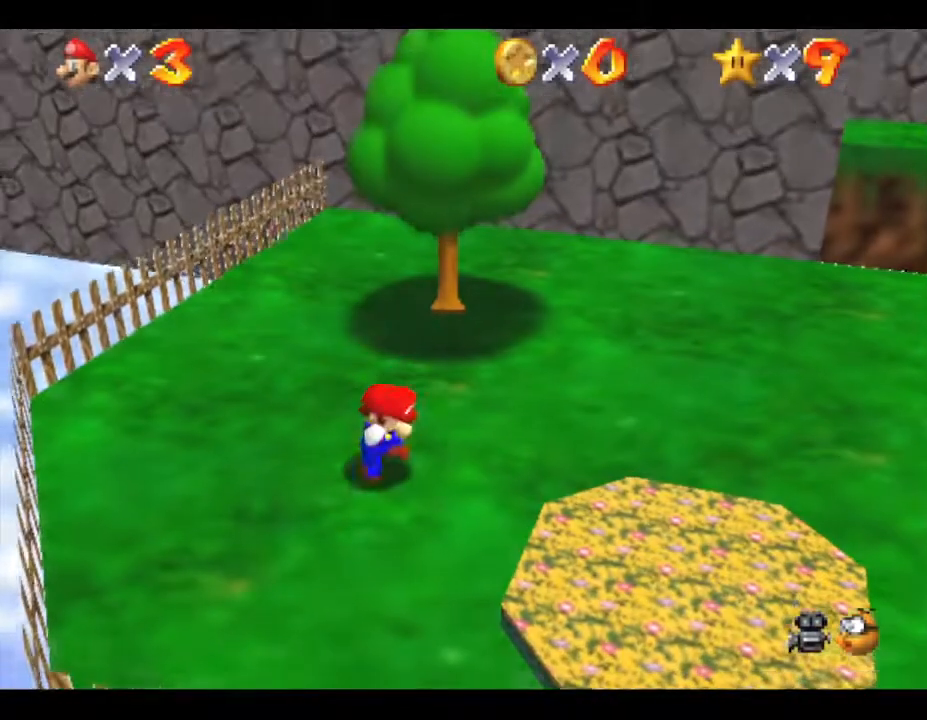
{"buttons": [], "left_stick": "right", "events": []}
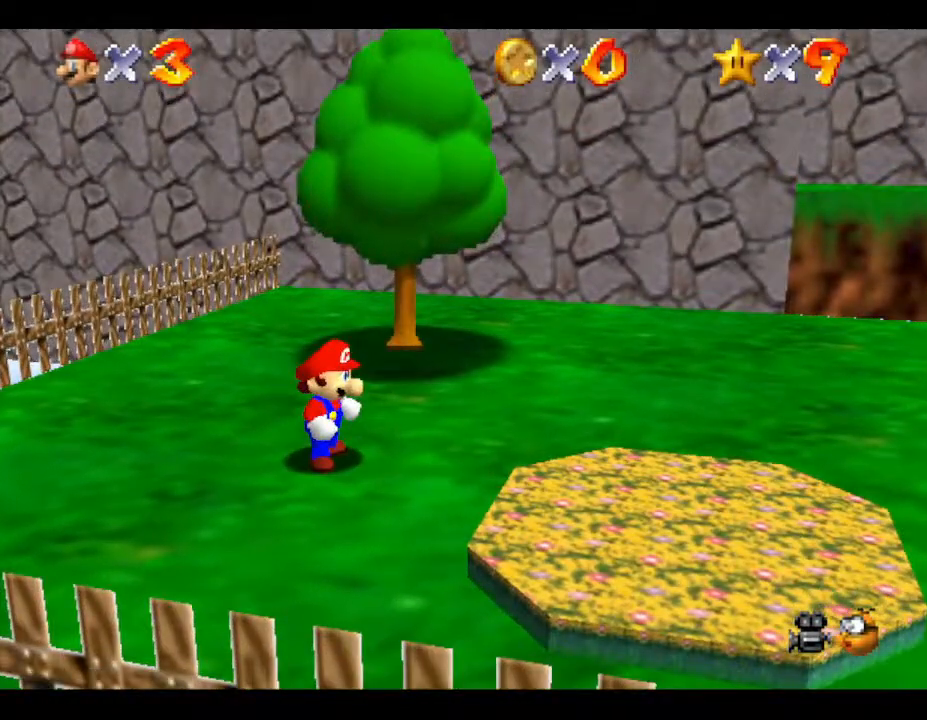
{"buttons": [], "left_stick": "right", "events": []}
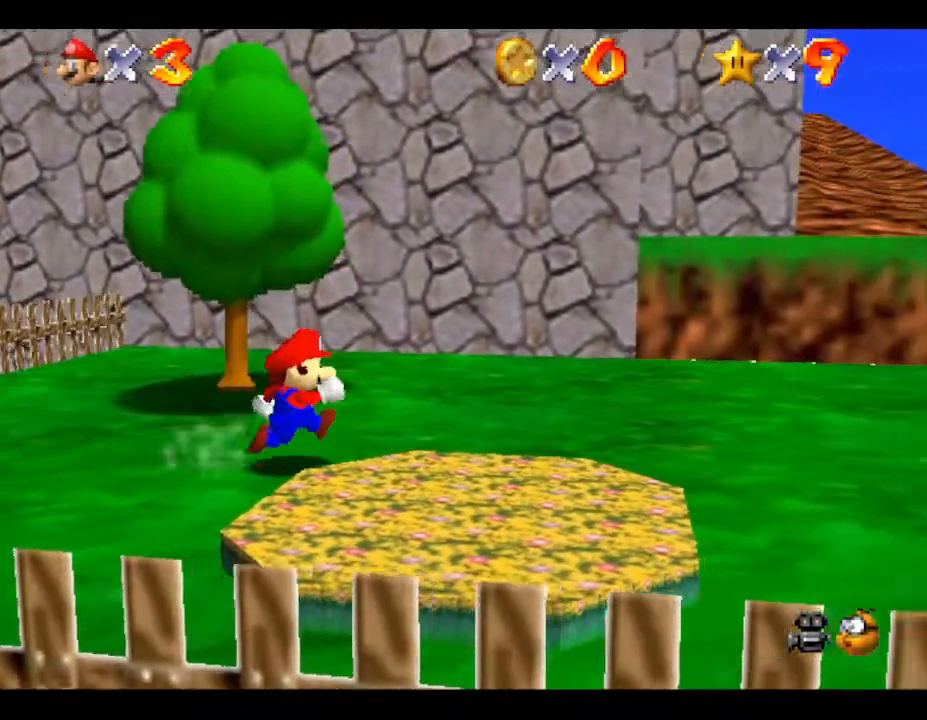
{"buttons": [], "left_stick": "right", "events": []}
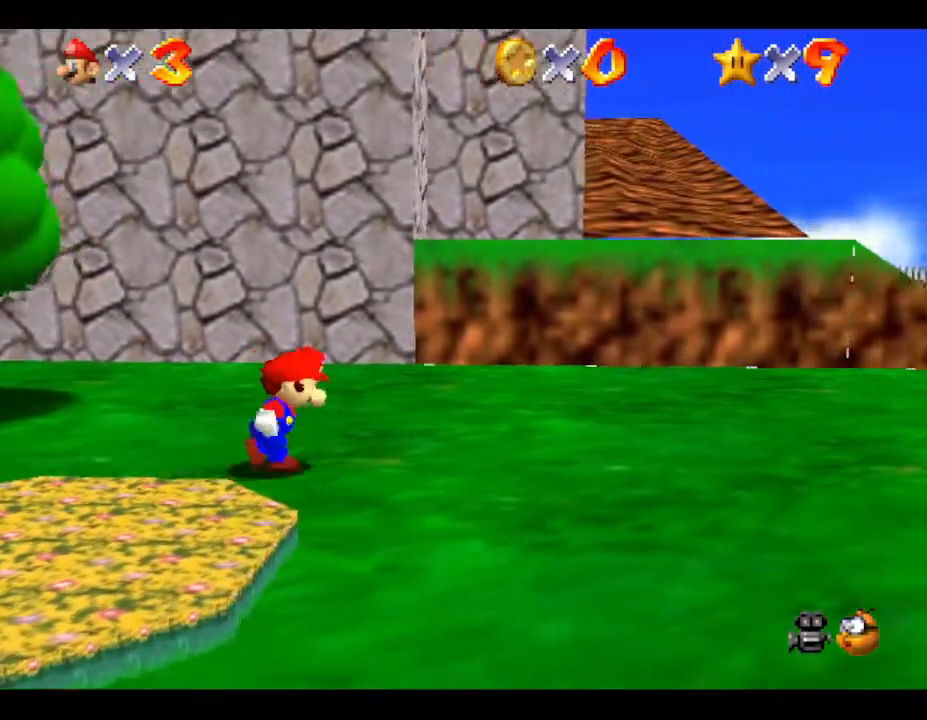
{"buttons": [], "left_stick": "right", "events": []}
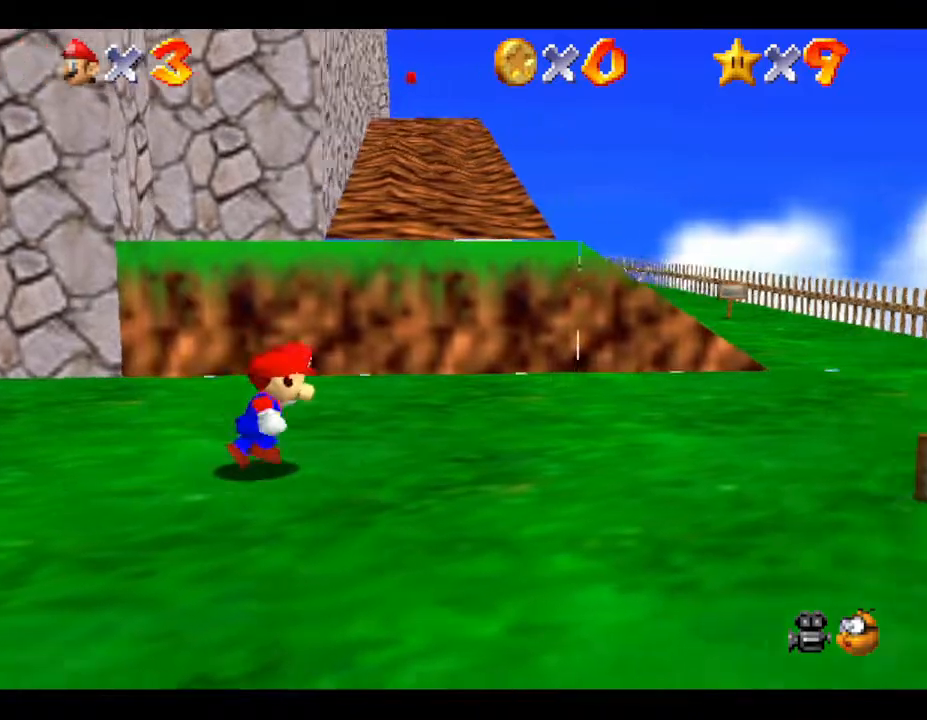
{"buttons": ["A"], "left_stick": "up", "events": [[67, "left_stick", "up-right"], [183, "left_stick", "up"], [417, "A", "down"]]}
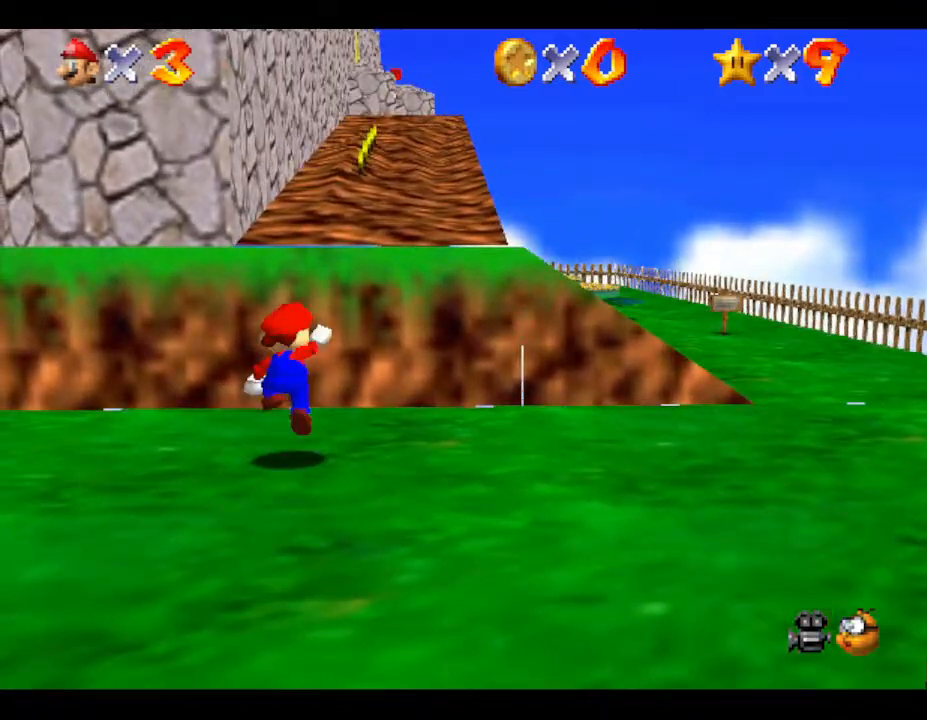
{"buttons": [], "left_stick": "up", "events": [[317, "A", "up"]]}
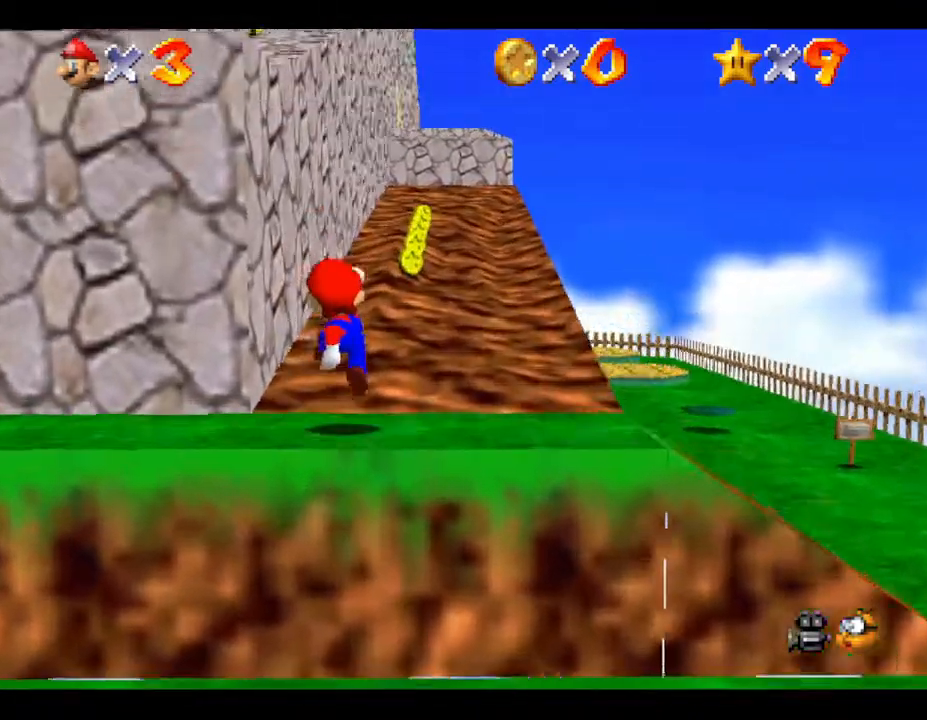
{"buttons": [], "left_stick": "up", "events": []}
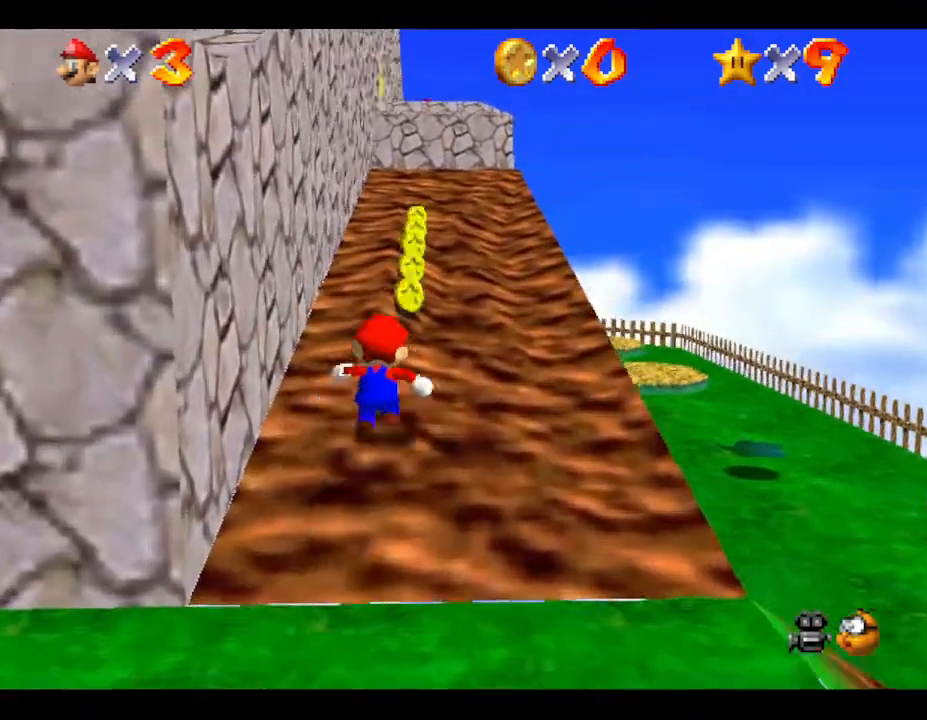
{"buttons": [], "left_stick": "up", "events": []}
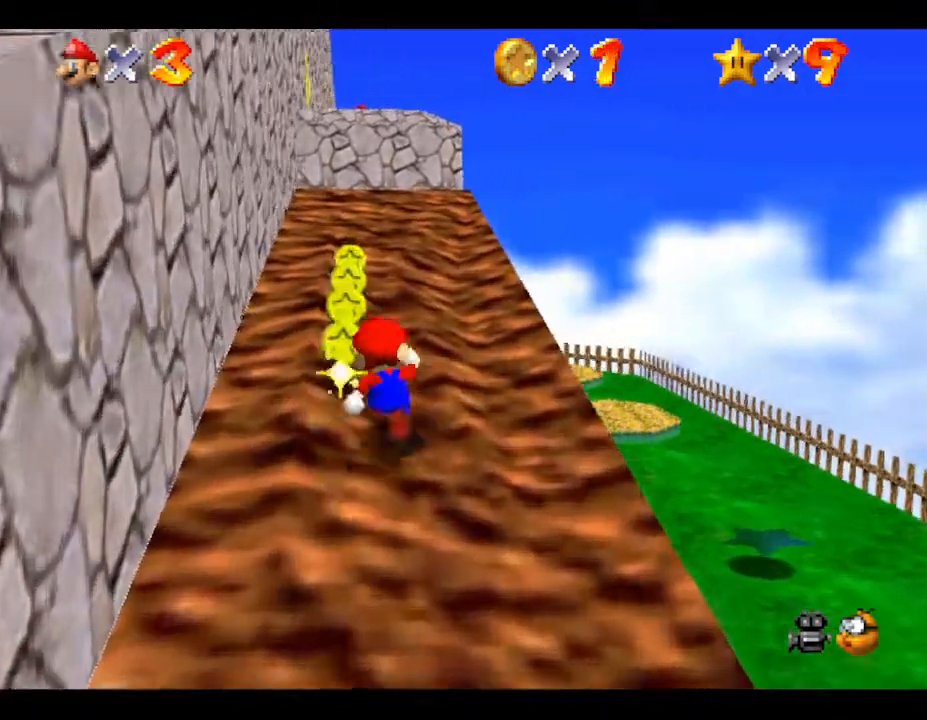
{"buttons": [], "left_stick": "up", "events": [[433, "A", "down"], [483, "A", "up"]]}
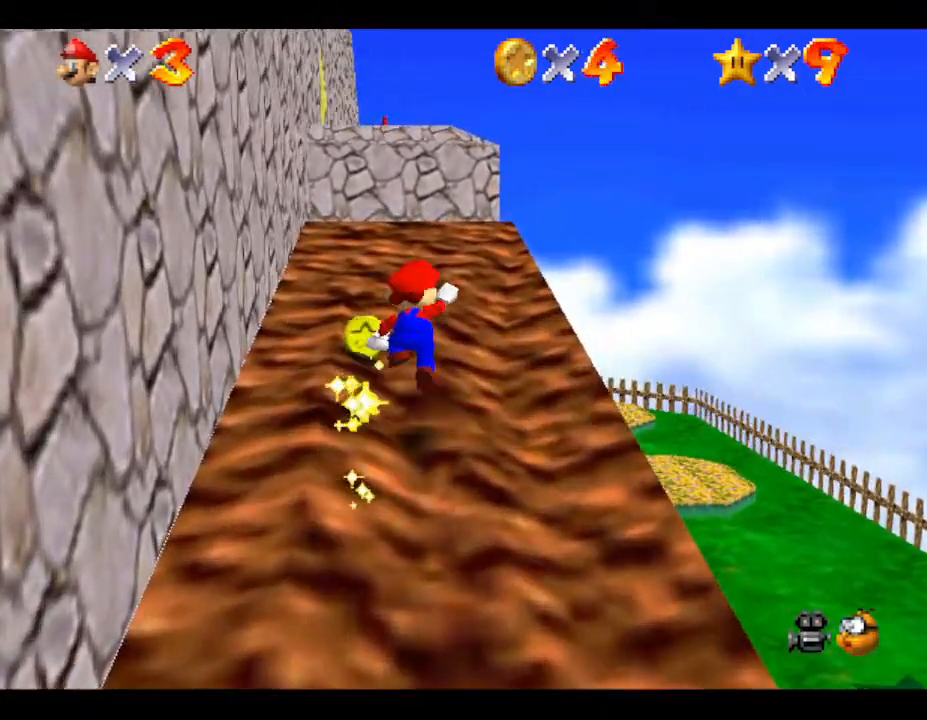
{"buttons": ["A"], "left_stick": "up", "events": [[350, "A", "down"]]}
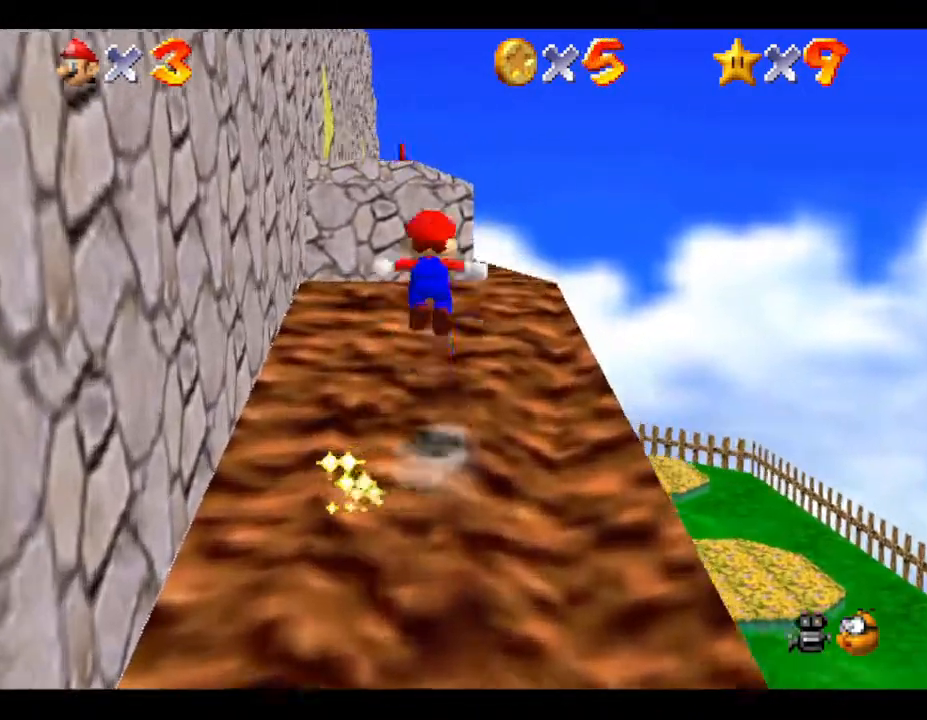
{"buttons": [], "left_stick": "up", "events": [[100, "A", "up"]]}
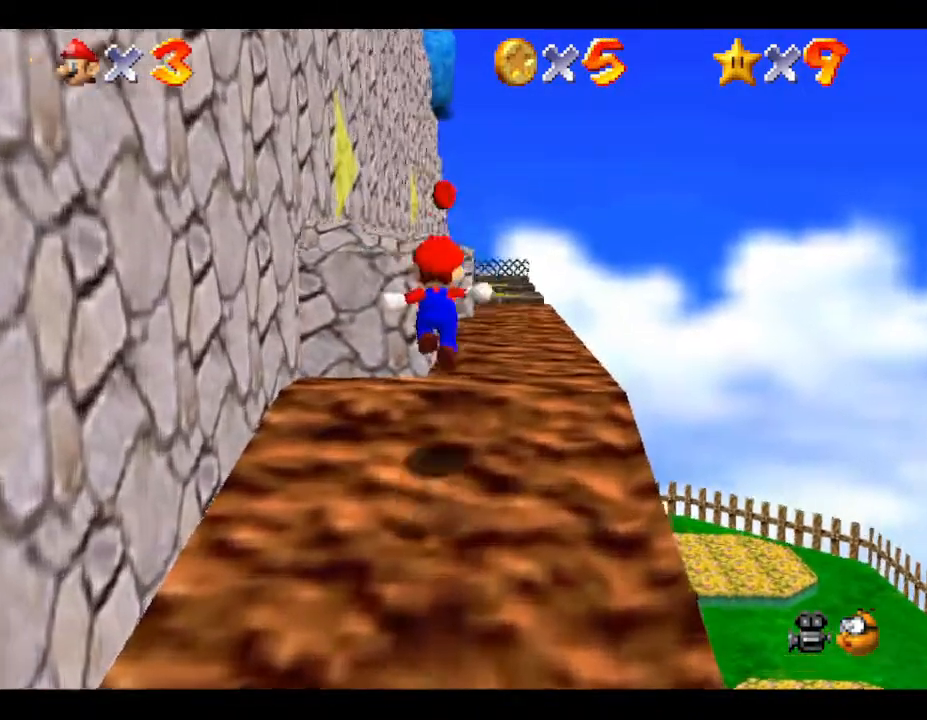
{"buttons": [], "left_stick": "up", "events": [[183, "A", "down"], [317, "A", "up"]]}
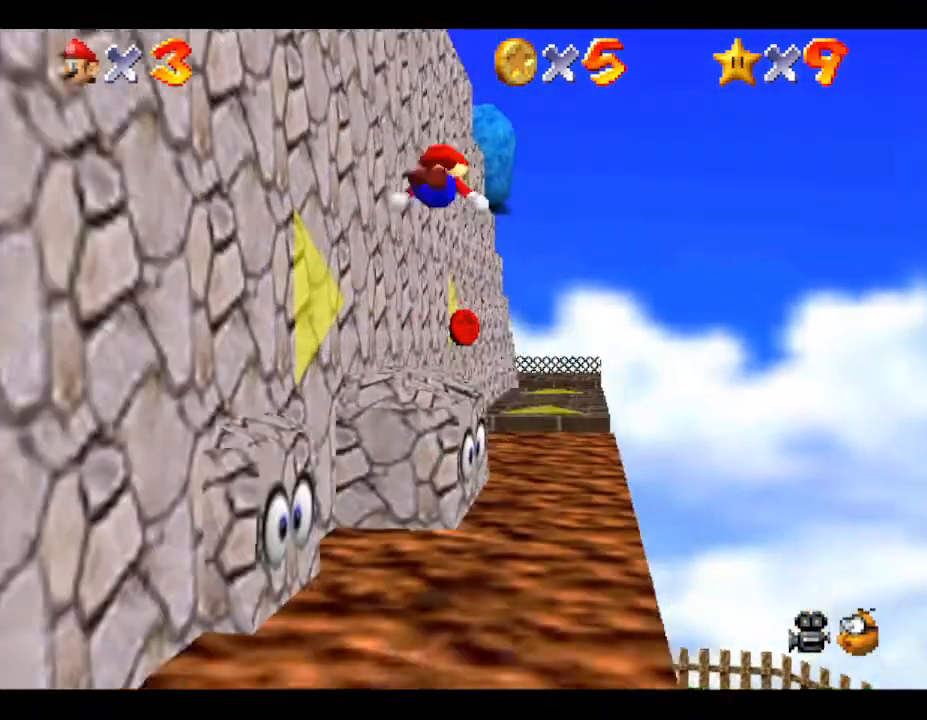
{"buttons": [], "left_stick": "down-left", "events": [[367, "left_stick", "left"], [450, "left_stick", "down-left"]]}
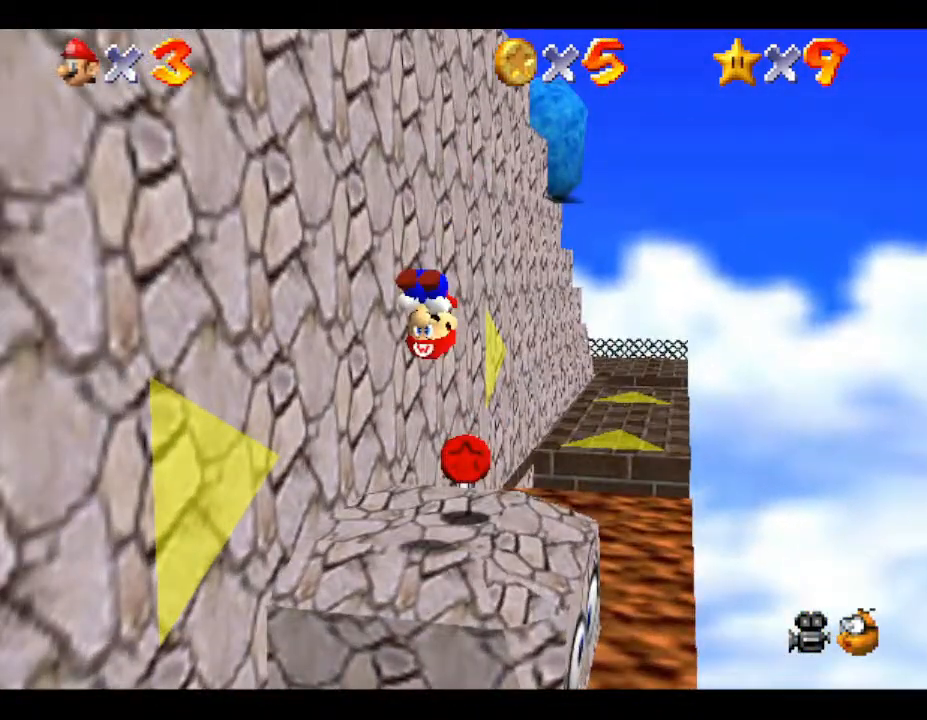
{"buttons": [], "left_stick": "center", "events": [[167, "left_stick", "center"]]}
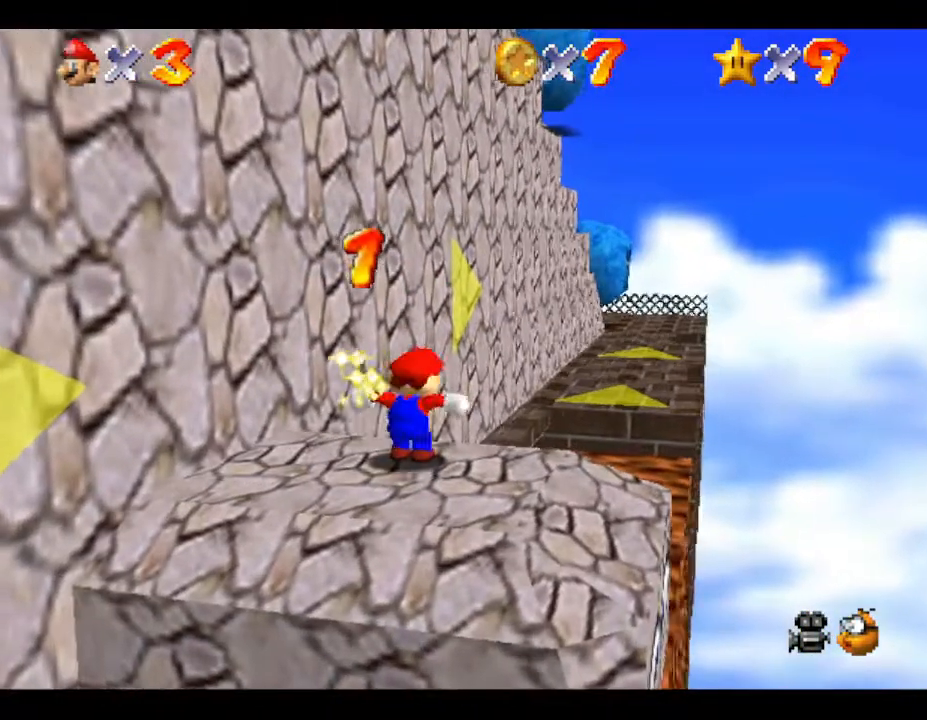
{"buttons": ["Z"], "left_stick": "center", "events": [[300, "Z", "down"]]}
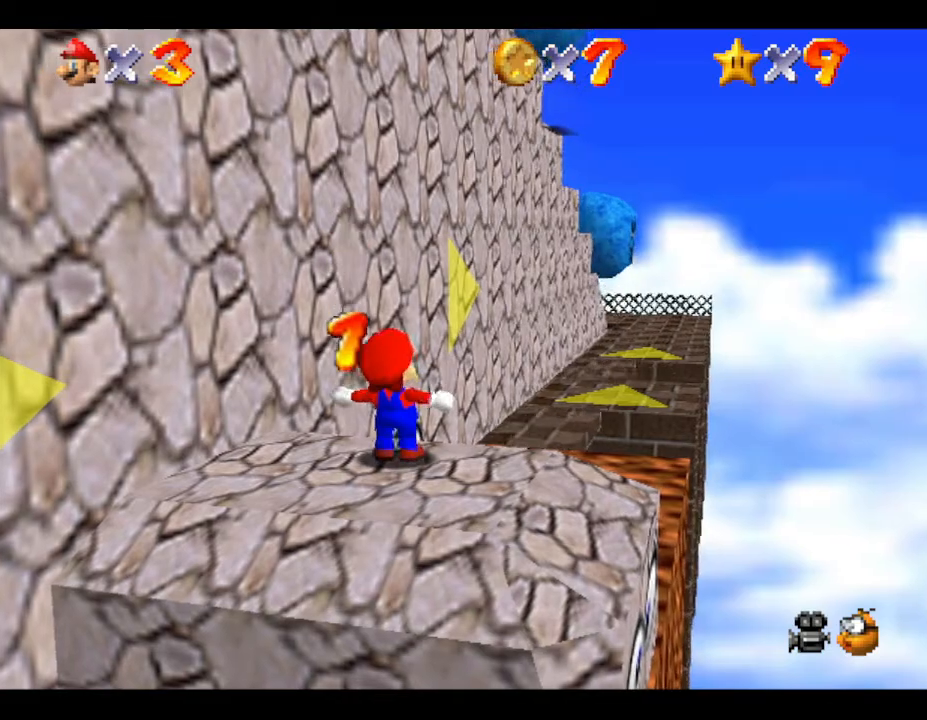
{"buttons": ["Z"], "left_stick": "center", "events": []}
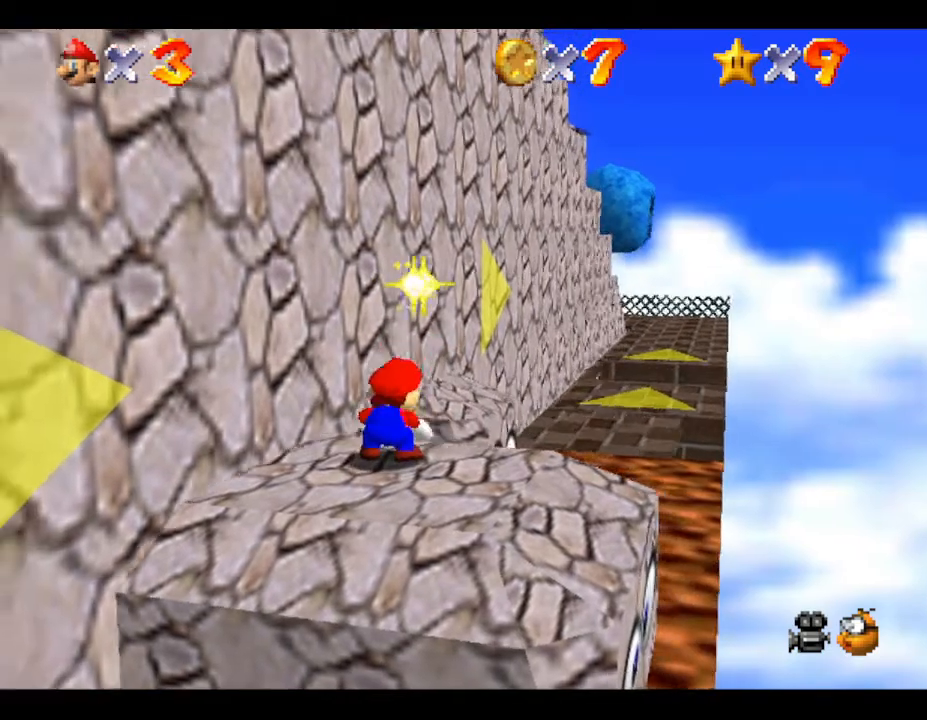
{"buttons": ["A", "Z"], "left_stick": "down-left", "events": [[50, "A", "down"], [133, "left_stick", "down-left"]]}
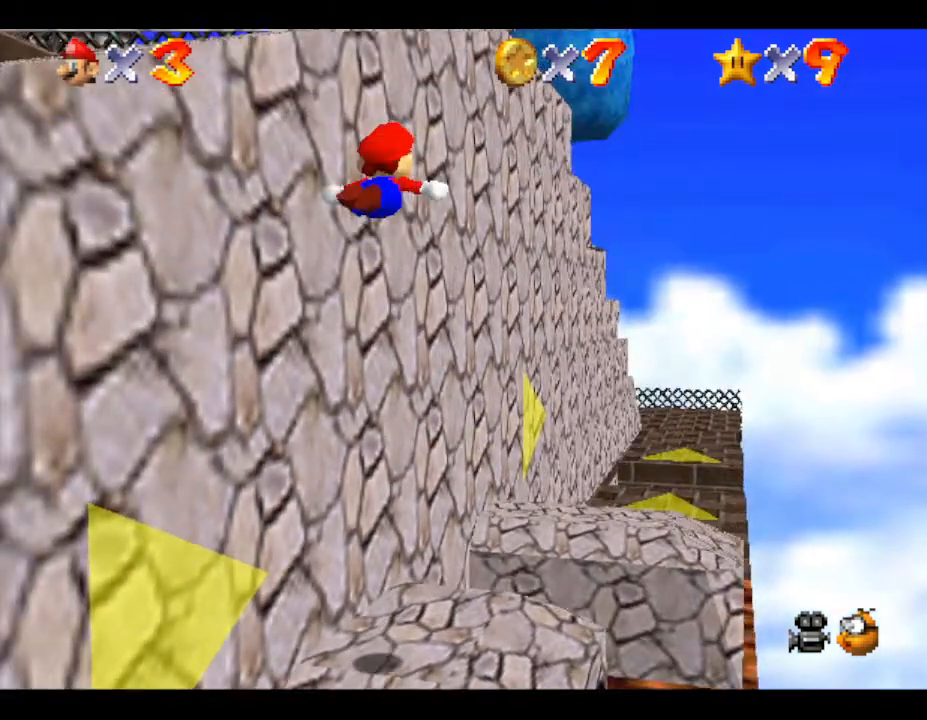
{"buttons": ["Z"], "left_stick": "down-left", "events": [[500, "A", "up"]]}
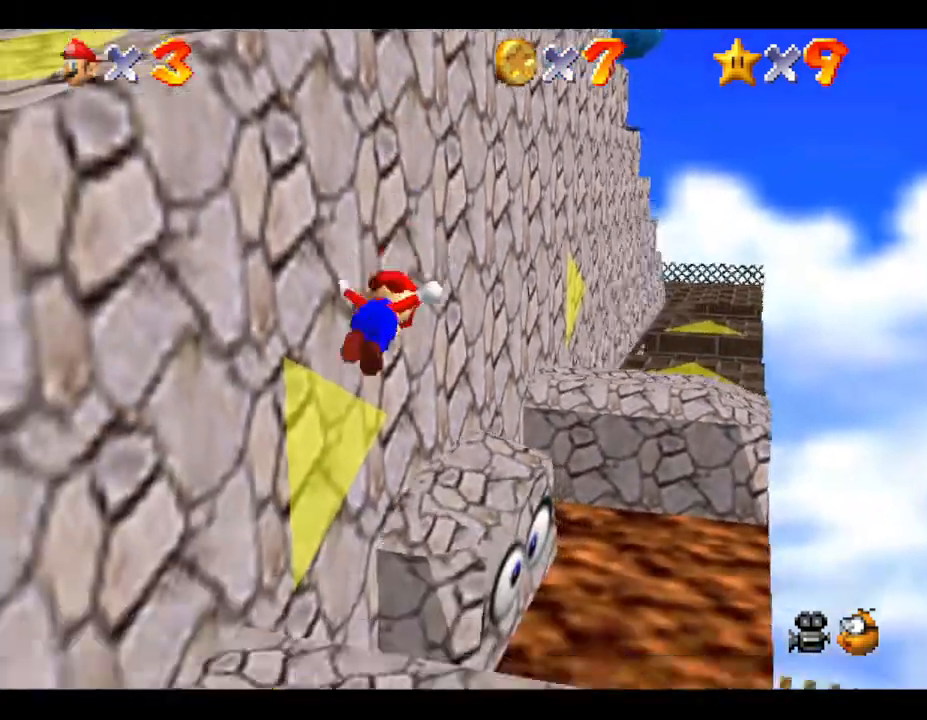
{"buttons": ["A", "Z"], "left_stick": "down-left", "events": [[250, "A", "down"]]}
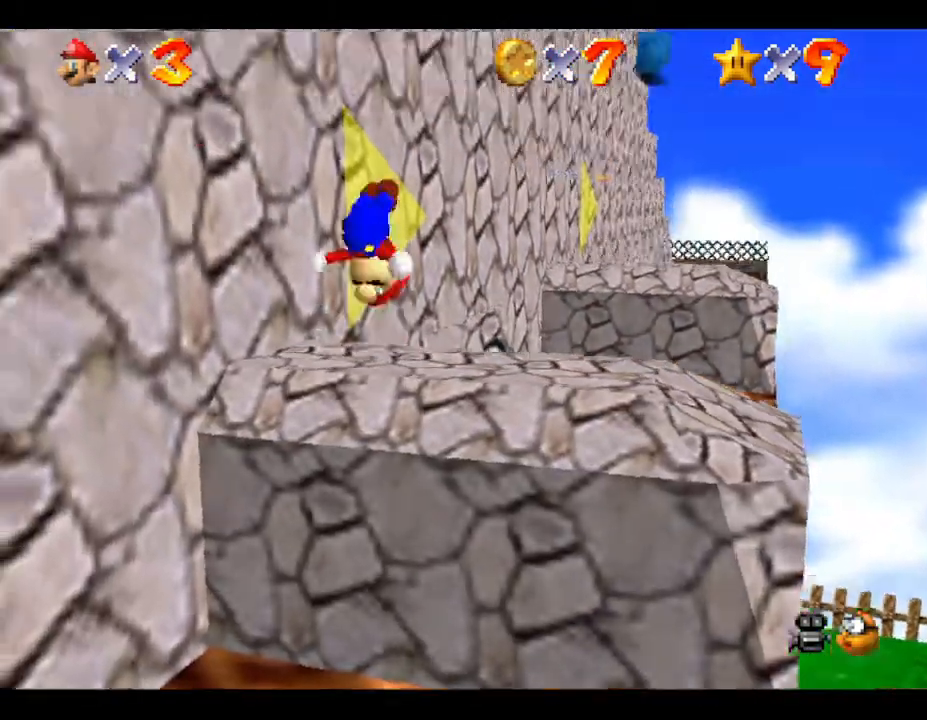
{"buttons": ["A", "Z"], "left_stick": "down-left", "events": []}
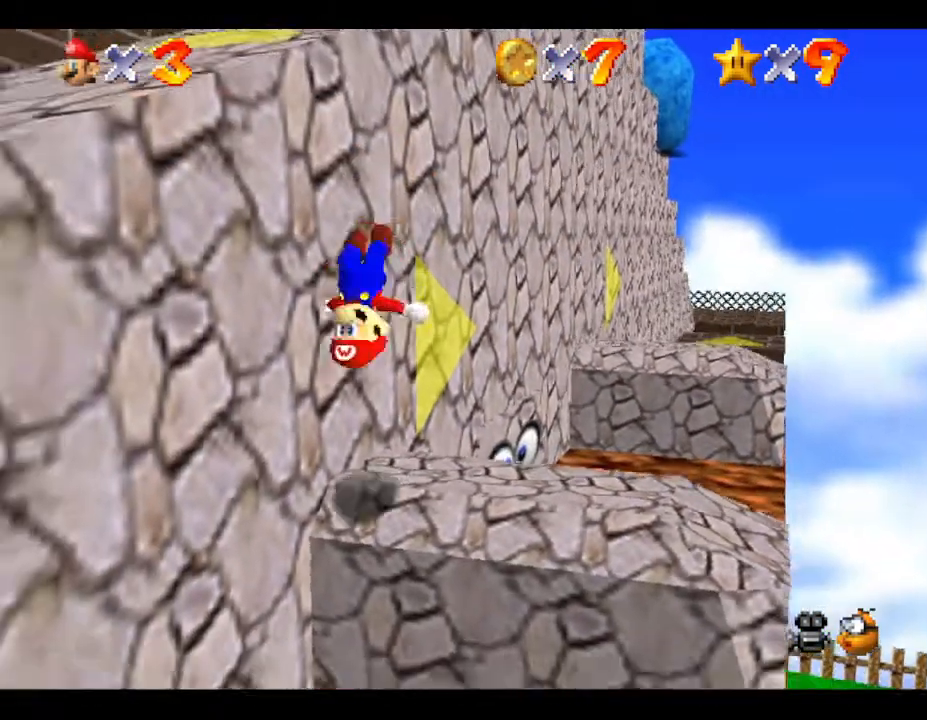
{"buttons": ["Z"], "left_stick": "down-left", "events": [[17, "A", "up"], [333, "A", "down"], [450, "A", "up"]]}
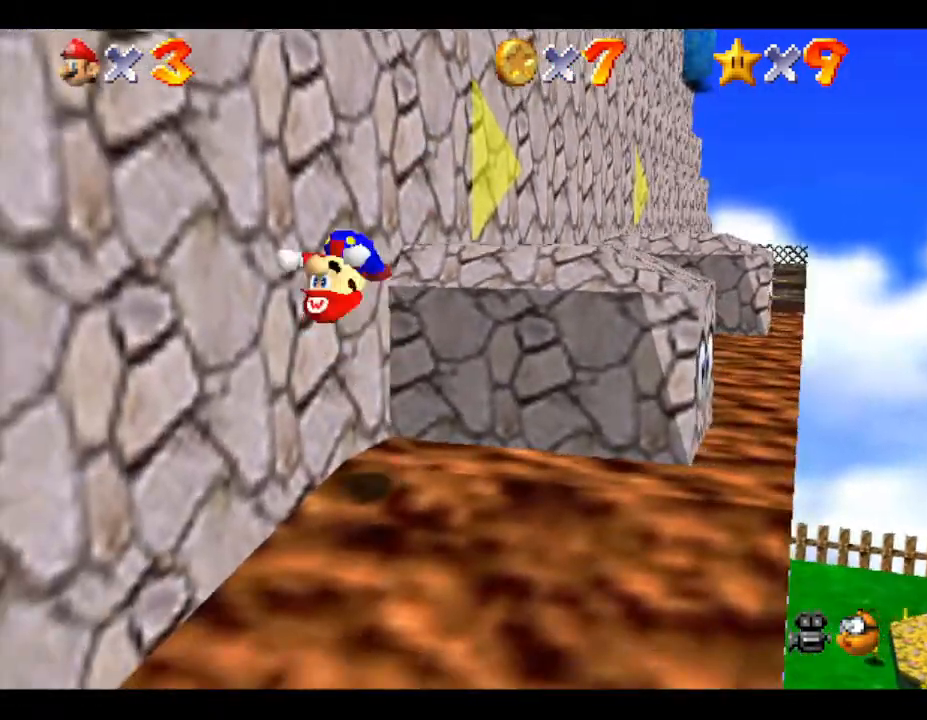
{"buttons": ["Z"], "left_stick": "down-left", "events": [[67, "A", "down"], [500, "A", "up"]]}
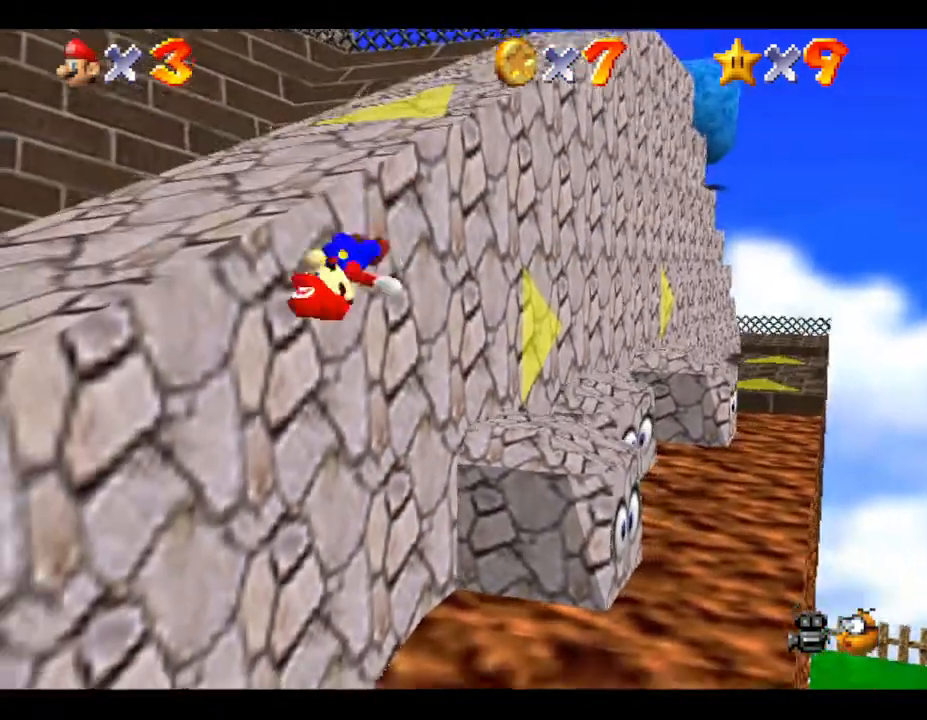
{"buttons": ["A", "Z"], "left_stick": "down-left", "events": [[450, "A", "down"]]}